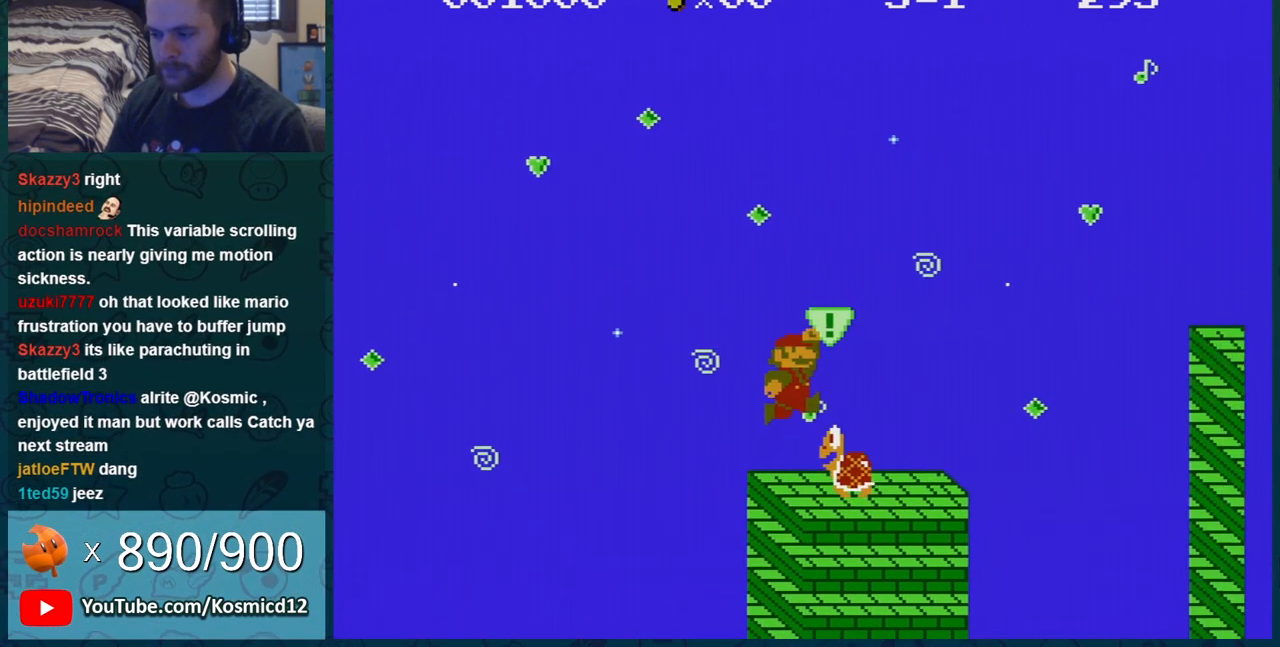
Gameplay with a controller (Nintendo layout); each line is a JSON object with the inputs held at the frame after it. "events" lists button and stick changes between this image and that frame as [ms after this image, input, new state], when the widget could be followed in between. Not read: L3 R3.
{"buttons": ["B", "DPAD_RIGHT"], "events": [[17, "DPAD_LEFT", "up"], [50, "A", "up"], [267, "DPAD_RIGHT", "down"]]}
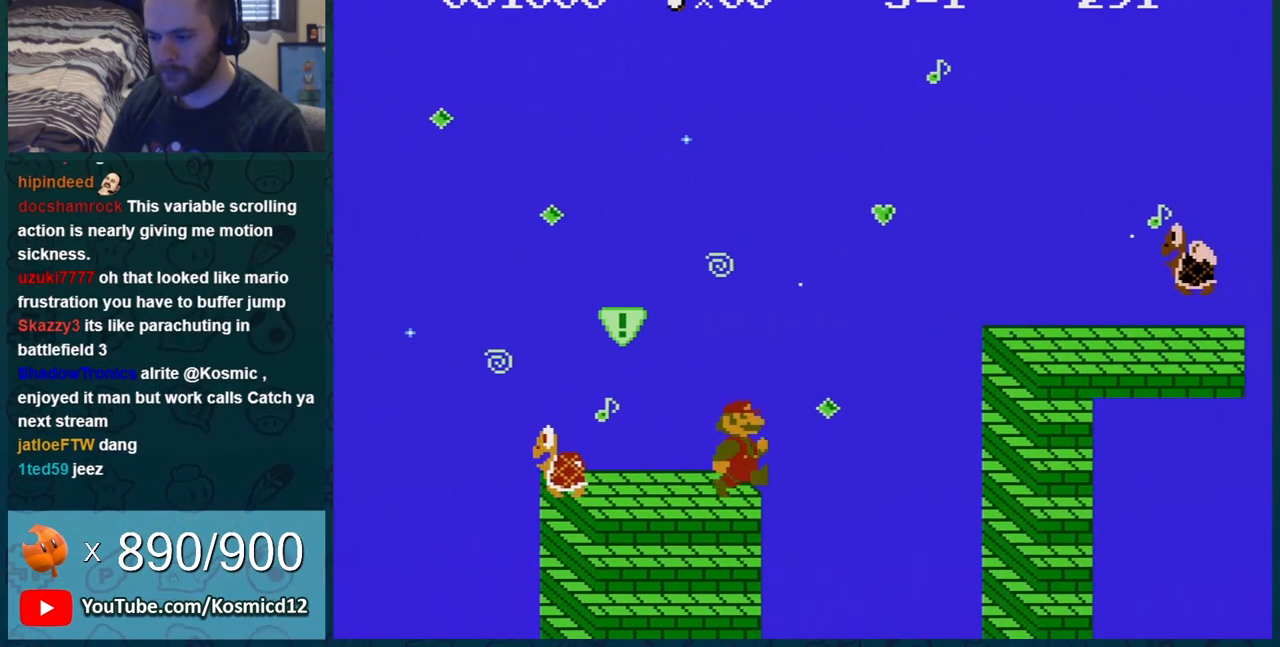
{"buttons": ["B", "DPAD_LEFT"], "events": [[50, "A", "down"], [317, "A", "up"], [317, "DPAD_RIGHT", "up"], [450, "DPAD_LEFT", "down"]]}
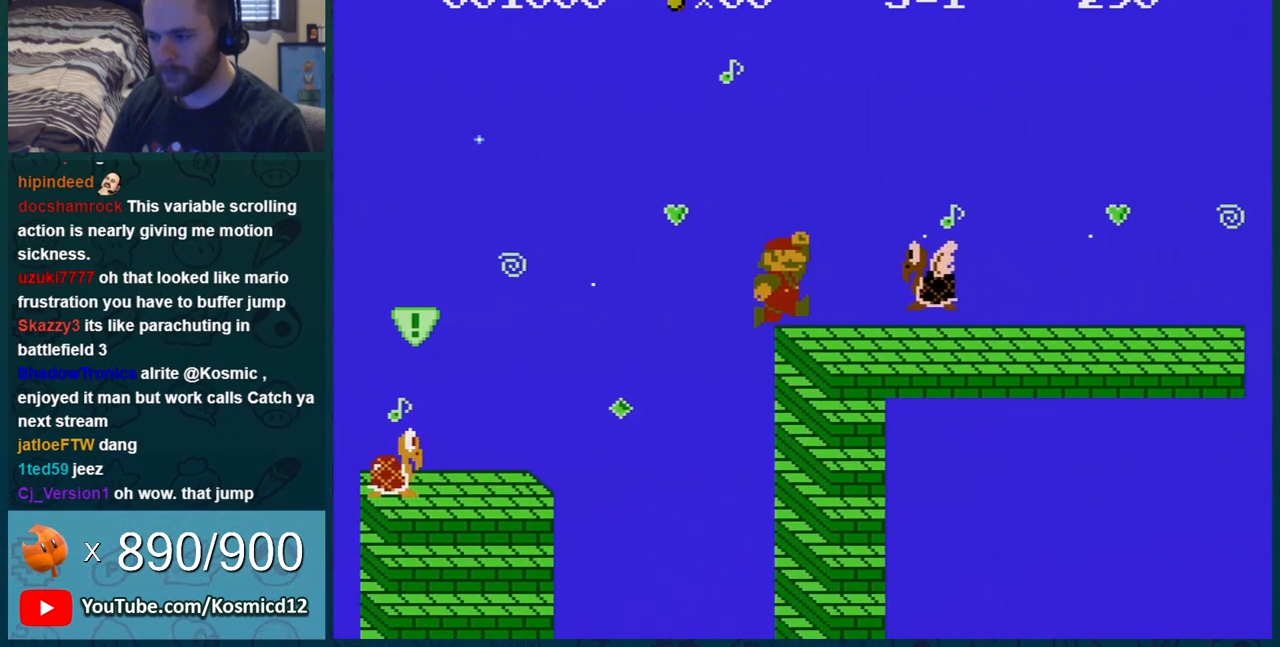
{"buttons": ["B"], "events": [[67, "A", "down"], [134, "DPAD_LEFT", "up"], [234, "A", "up"]]}
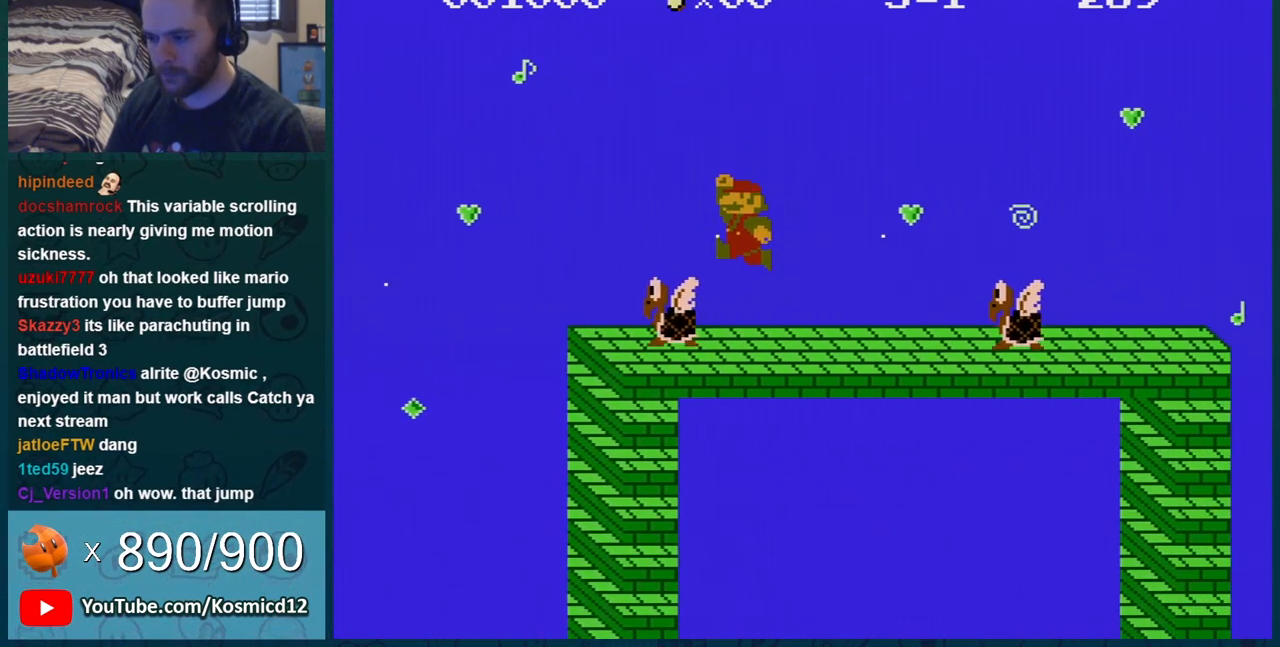
{"buttons": ["B", "DPAD_LEFT"], "events": [[16, "DPAD_RIGHT", "down"], [233, "A", "down"], [317, "DPAD_RIGHT", "up"], [383, "A", "up"], [467, "DPAD_LEFT", "down"]]}
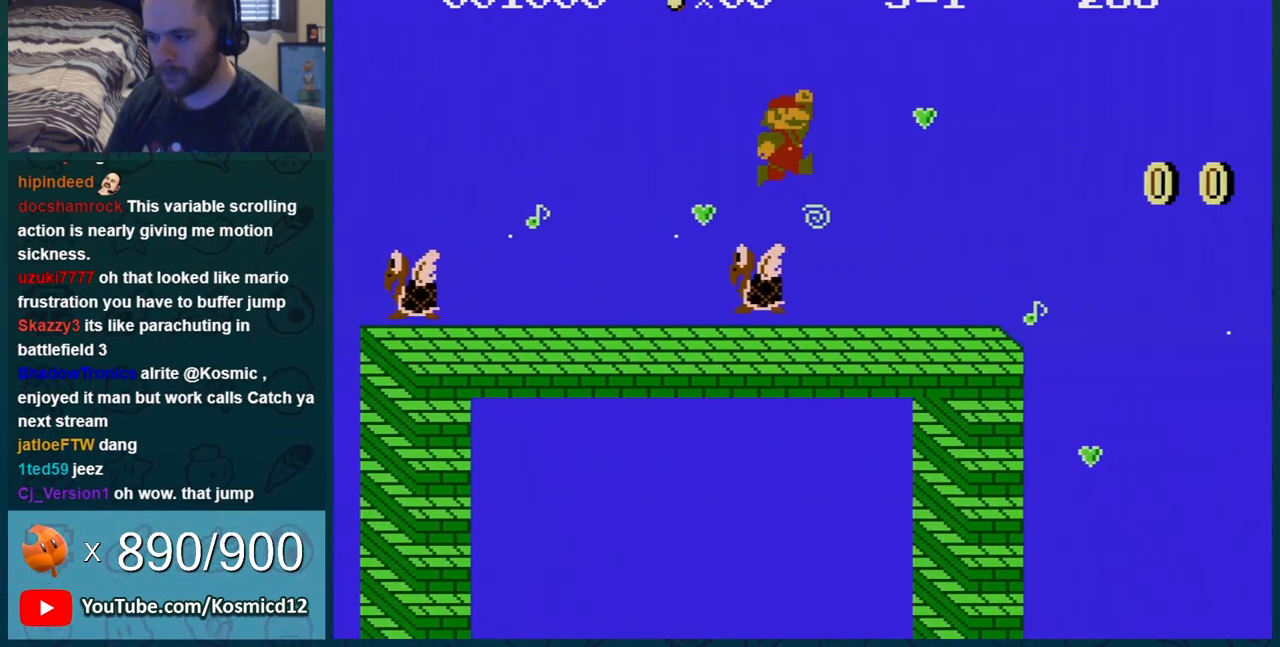
{"buttons": ["A", "B"], "events": [[67, "DPAD_LEFT", "up"], [134, "DPAD_RIGHT", "down"], [384, "A", "down"], [451, "DPAD_RIGHT", "up"]]}
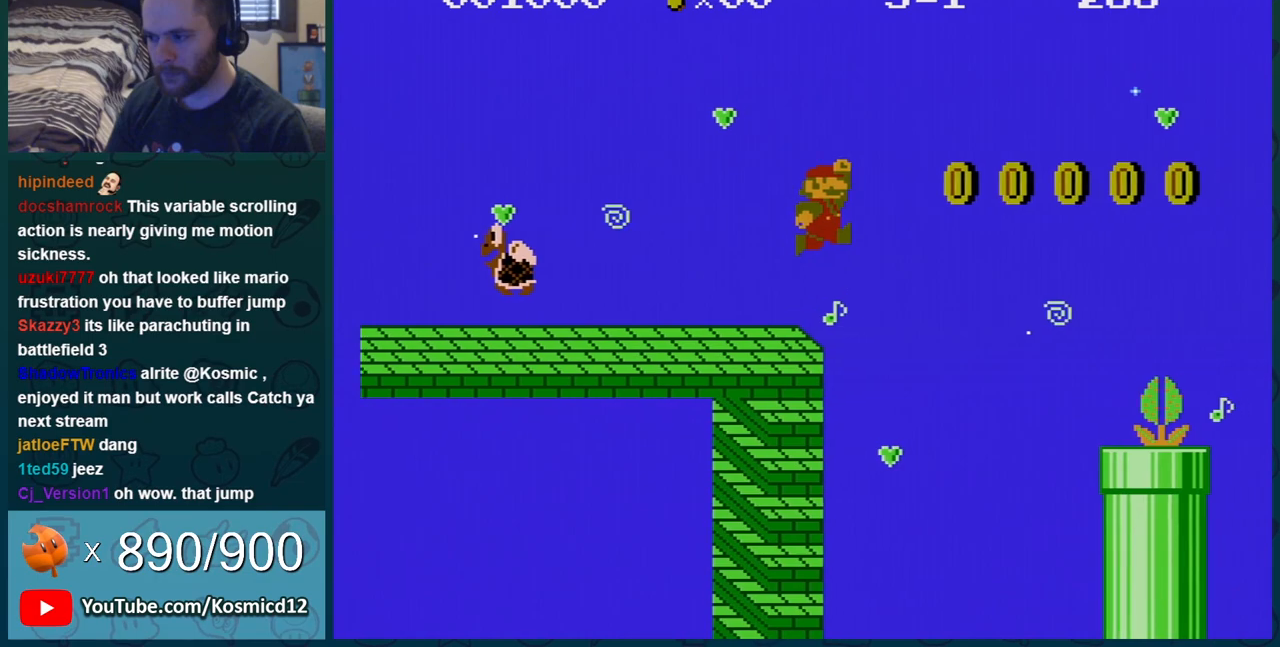
{"buttons": ["A", "B", "DPAD_LEFT"], "events": [[83, "DPAD_LEFT", "down"]]}
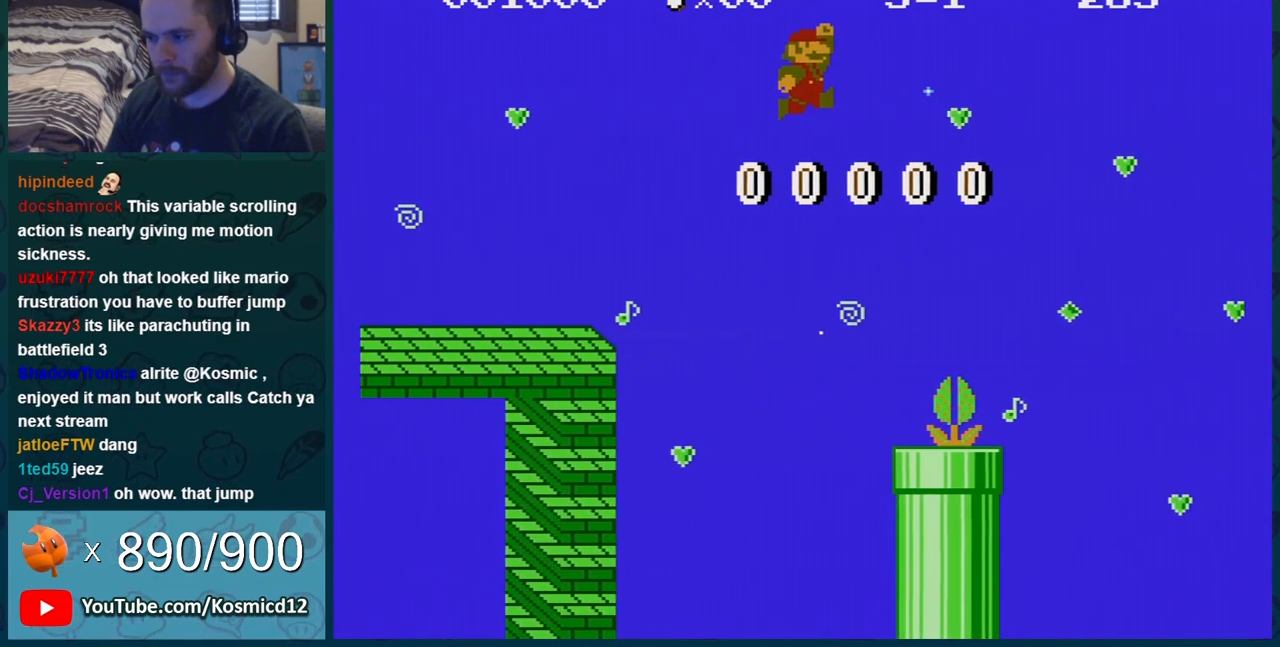
{"buttons": ["B"], "events": [[16, "DPAD_LEFT", "up"], [50, "A", "up"], [200, "DPAD_LEFT", "down"], [400, "DPAD_LEFT", "up"]]}
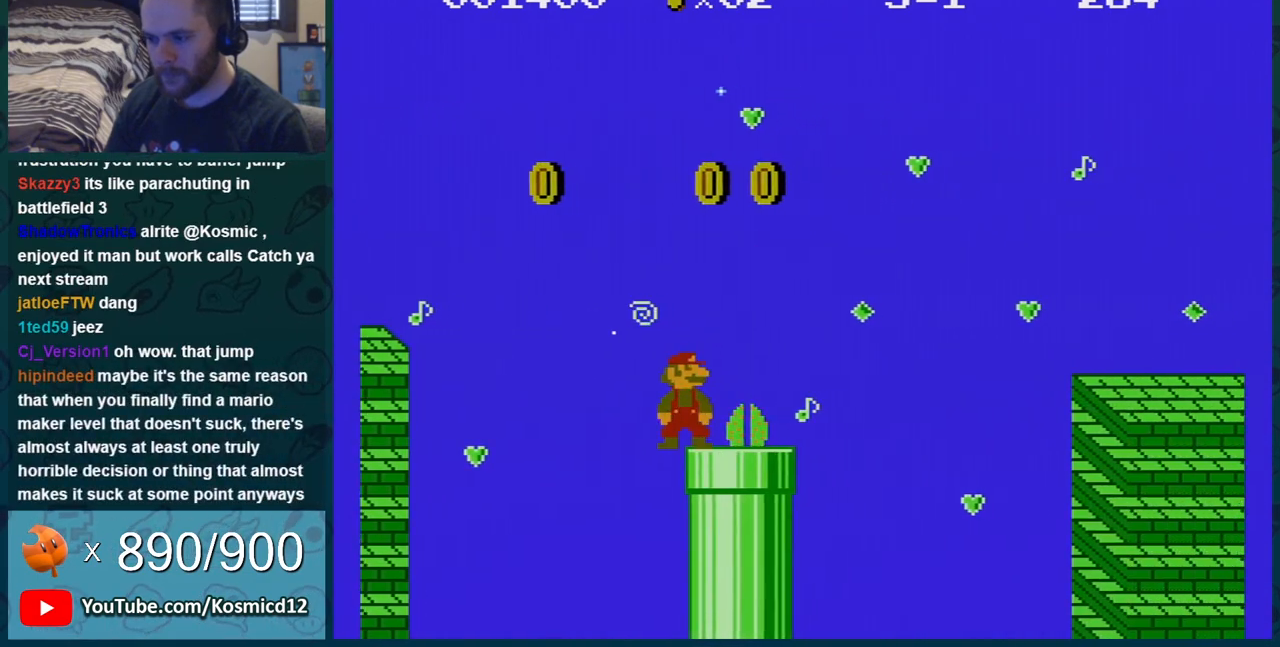
{"buttons": ["B", "DPAD_RIGHT"], "events": [[50, "DPAD_RIGHT", "down"]]}
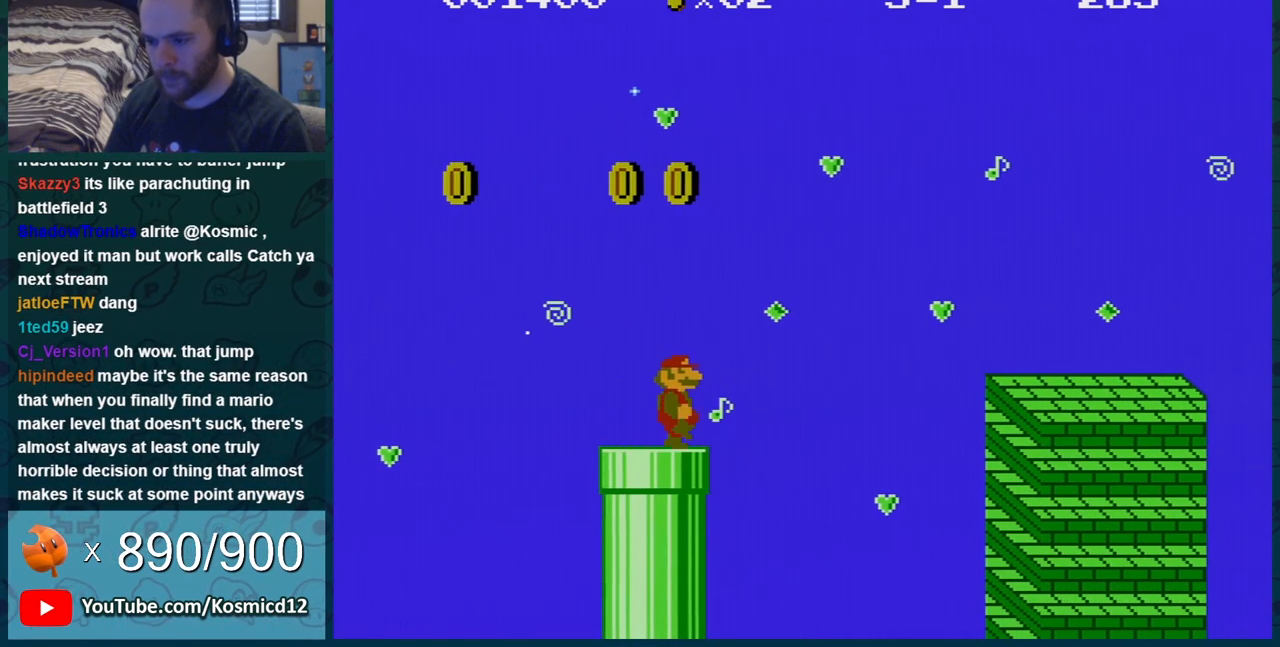
{"buttons": ["A", "B"], "events": [[83, "A", "down"], [467, "DPAD_RIGHT", "up"]]}
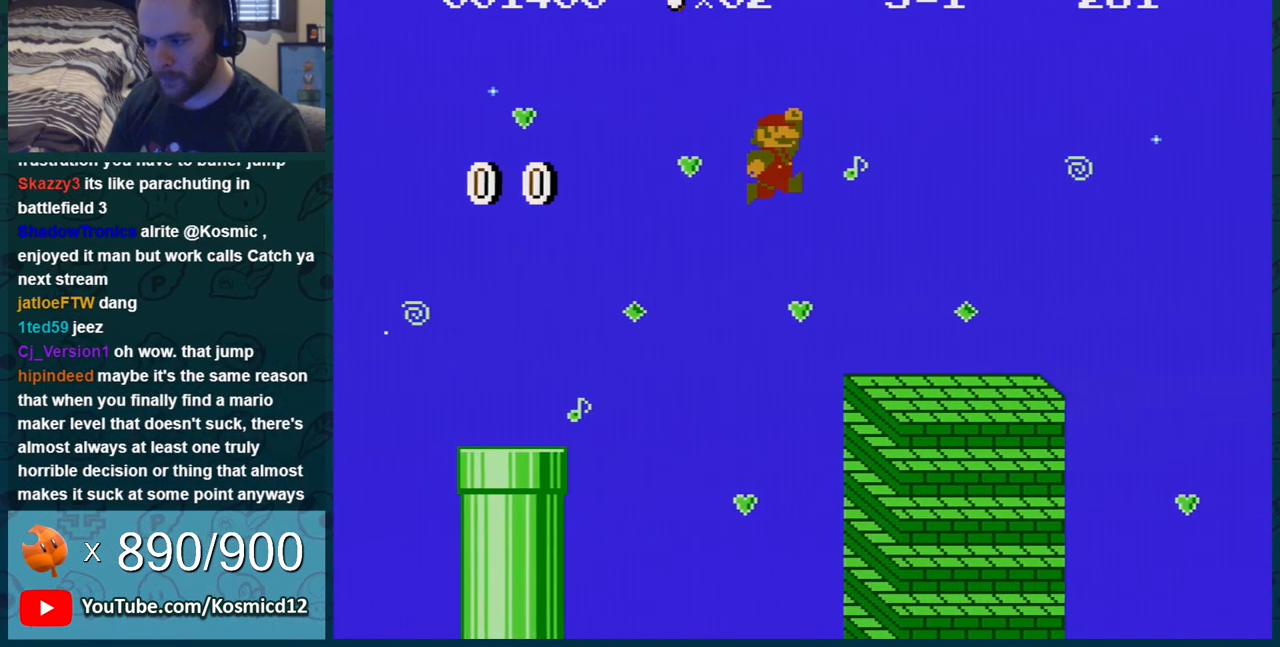
{"buttons": ["B", "DPAD_RIGHT"], "events": [[17, "DPAD_UP", "down"], [50, "DPAD_LEFT", "down"], [50, "DPAD_UP", "up"], [83, "A", "up"], [234, "DPAD_LEFT", "up"], [334, "DPAD_RIGHT", "down"]]}
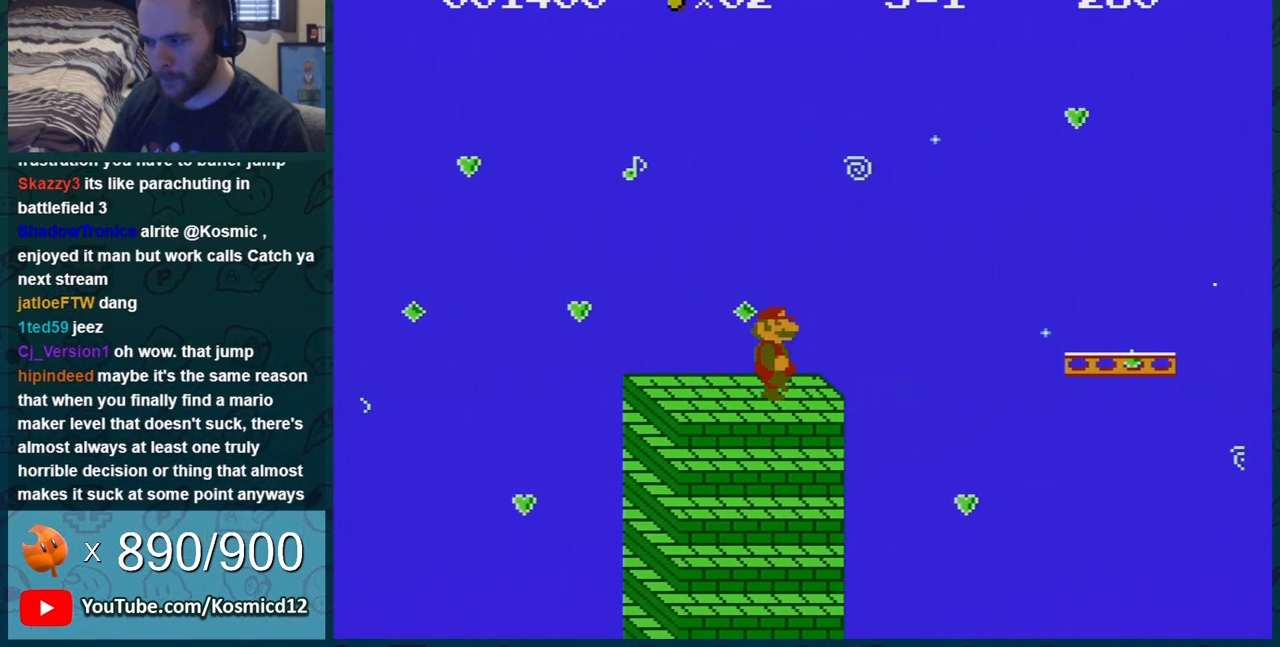
{"buttons": ["B", "DPAD_RIGHT"], "events": [[83, "A", "down"], [300, "A", "up"]]}
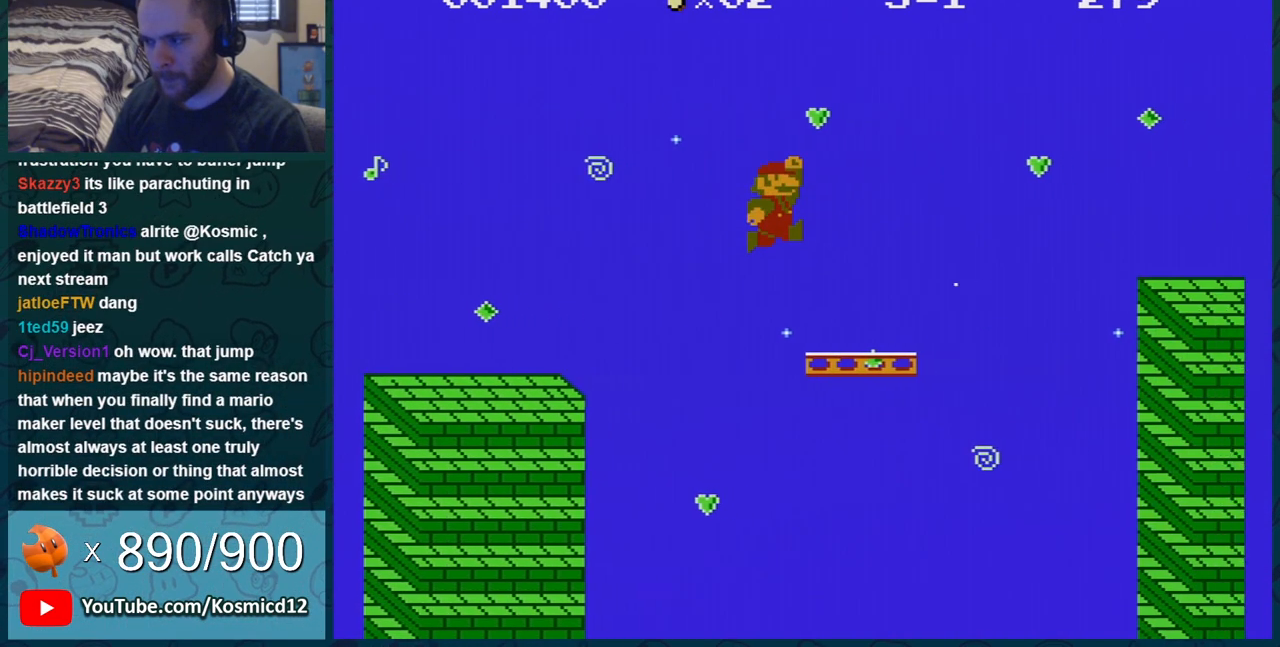
{"buttons": ["A", "B"], "events": [[234, "A", "down"], [384, "DPAD_RIGHT", "up"]]}
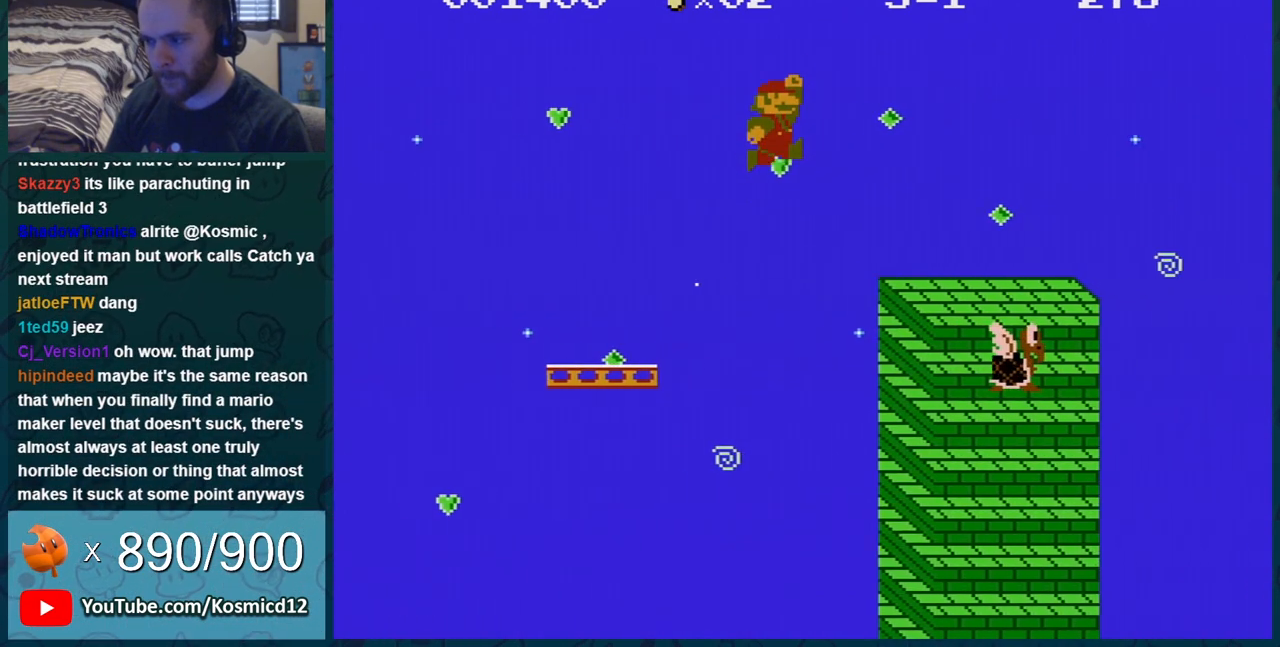
{"buttons": ["B", "DPAD_LEFT"], "events": [[50, "A", "up"], [50, "DPAD_LEFT", "down"]]}
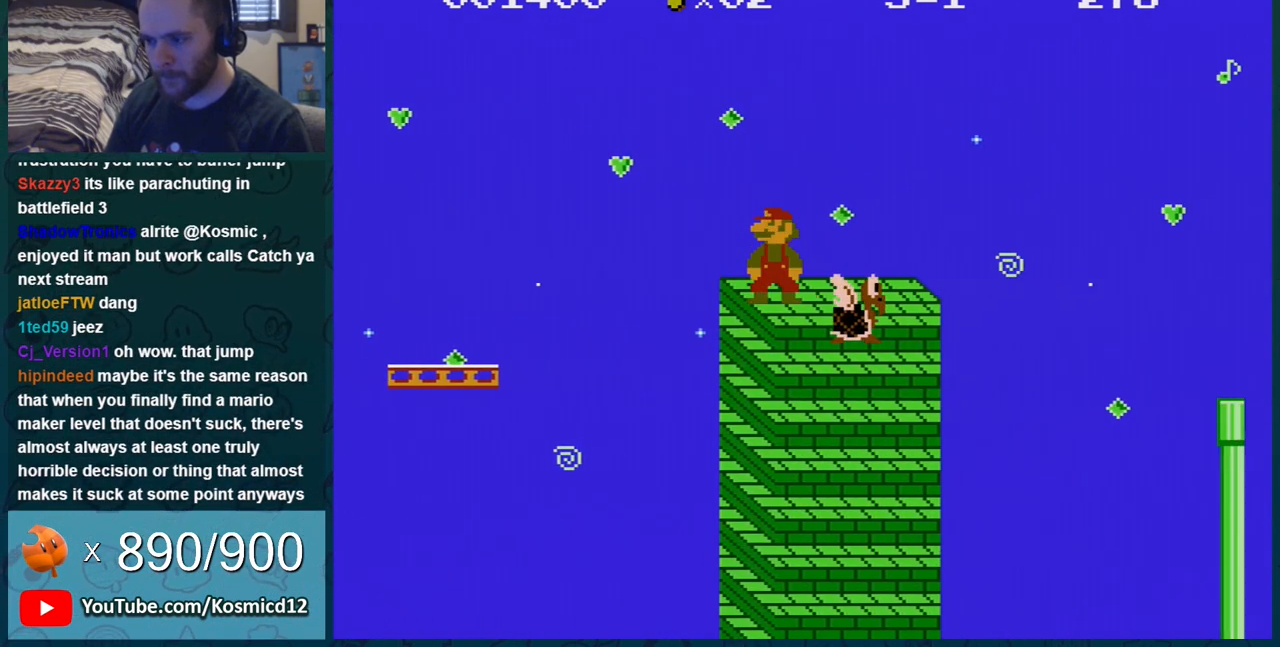
{"buttons": ["B", "DPAD_LEFT"], "events": [[17, "DPAD_LEFT", "up"], [117, "DPAD_LEFT", "down"], [267, "DPAD_LEFT", "up"], [451, "DPAD_LEFT", "down"]]}
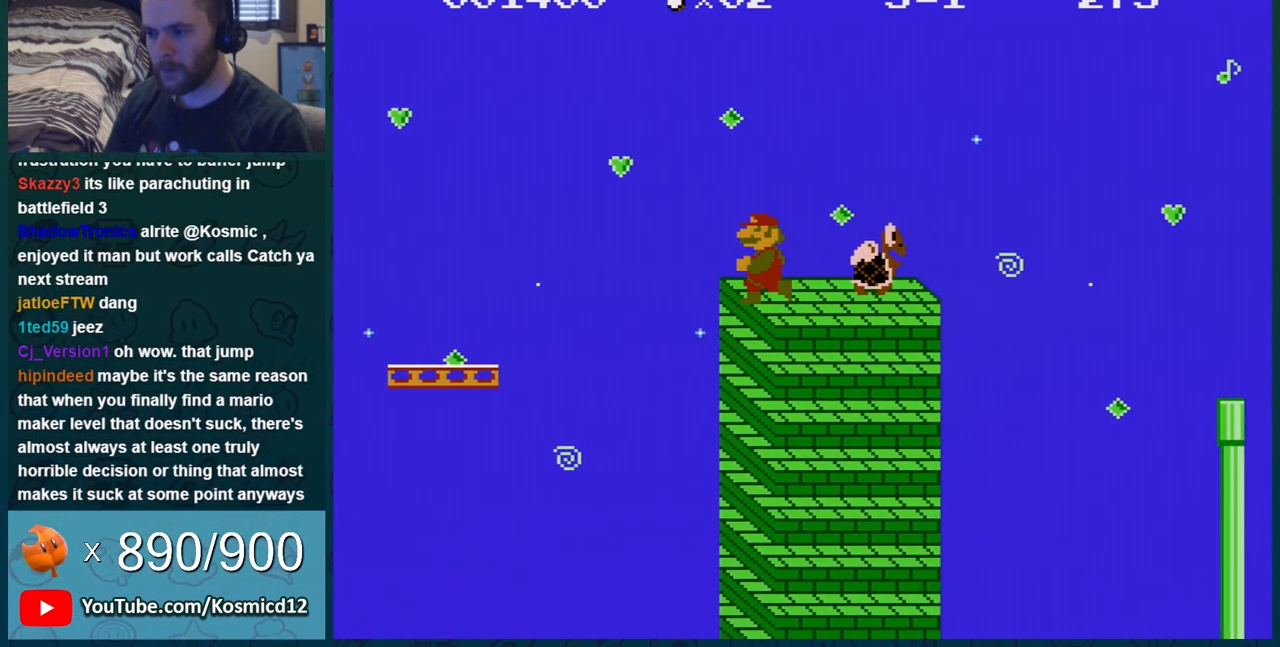
{"buttons": ["B"], "events": [[33, "DPAD_LEFT", "up"]]}
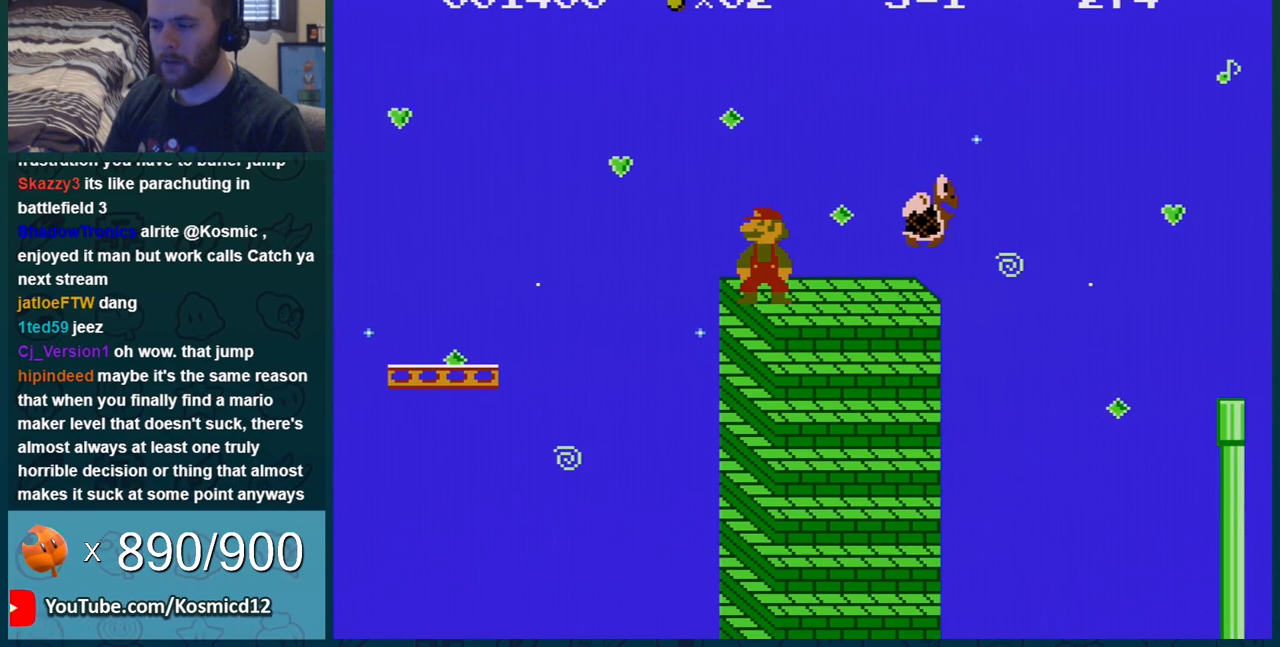
{"buttons": ["B", "DPAD_RIGHT"], "events": [[33, "A", "down"], [33, "DPAD_RIGHT", "down"], [100, "A", "up"]]}
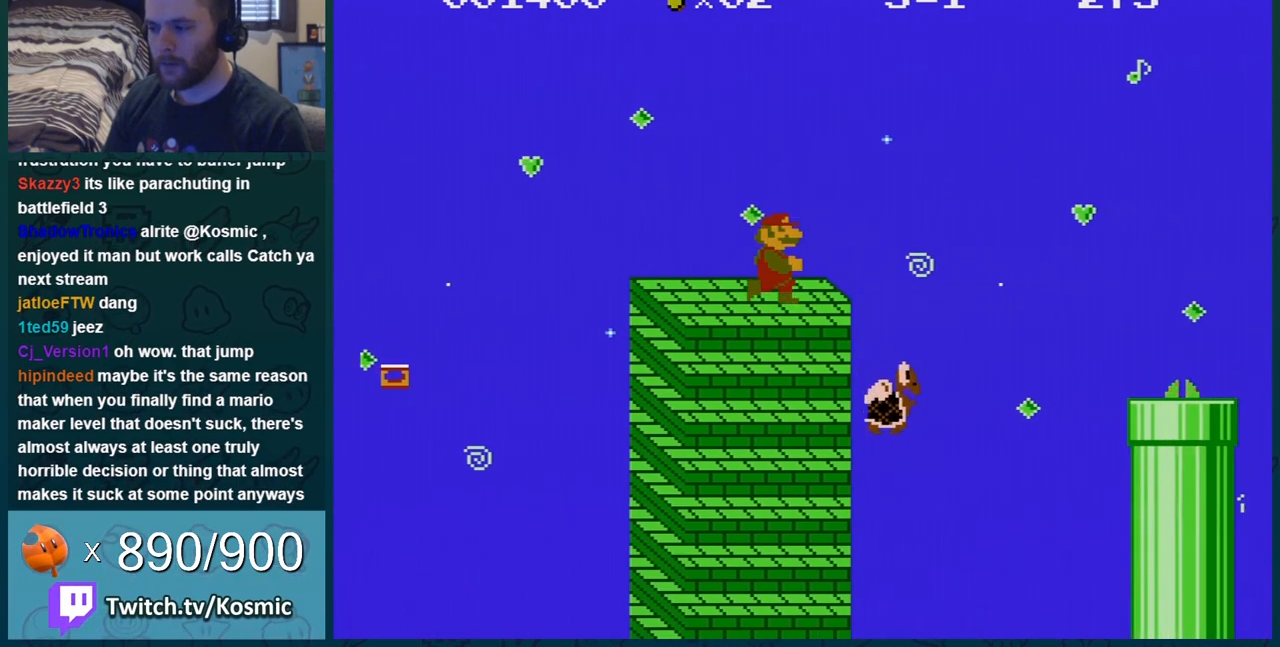
{"buttons": ["B", "DPAD_RIGHT"], "events": [[16, "A", "down"], [166, "DPAD_RIGHT", "up"], [216, "A", "up"], [250, "DPAD_RIGHT", "down"]]}
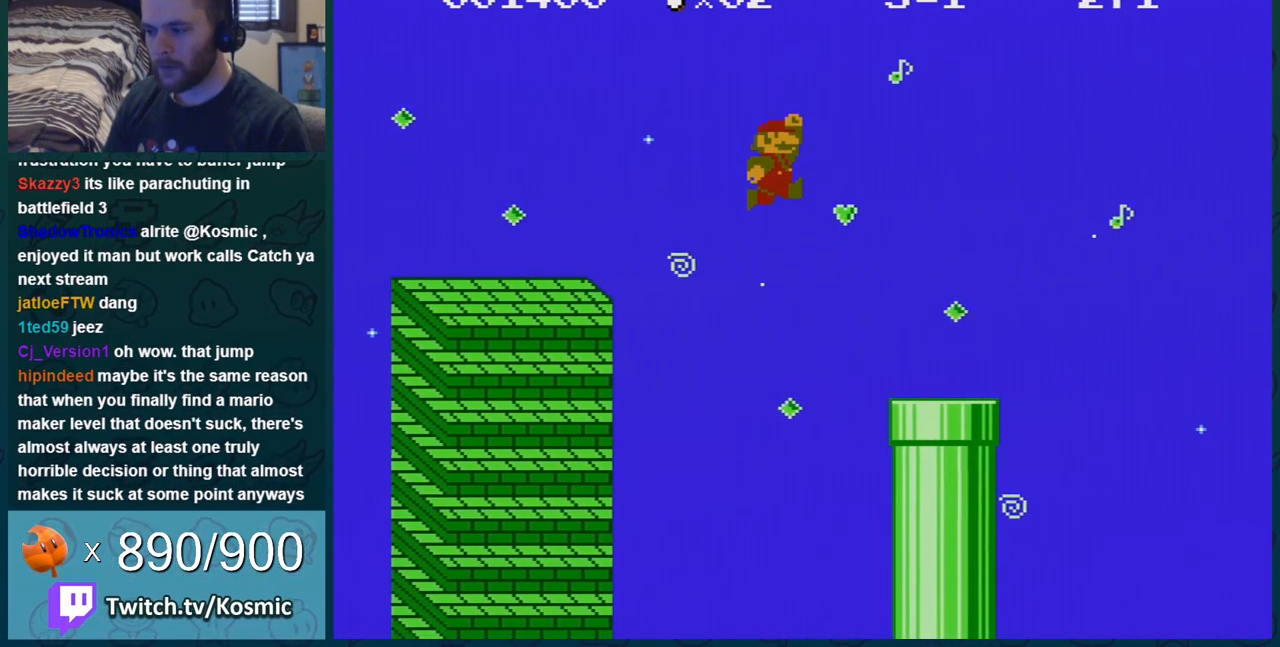
{"buttons": ["A", "B", "DPAD_RIGHT"], "events": [[384, "A", "down"]]}
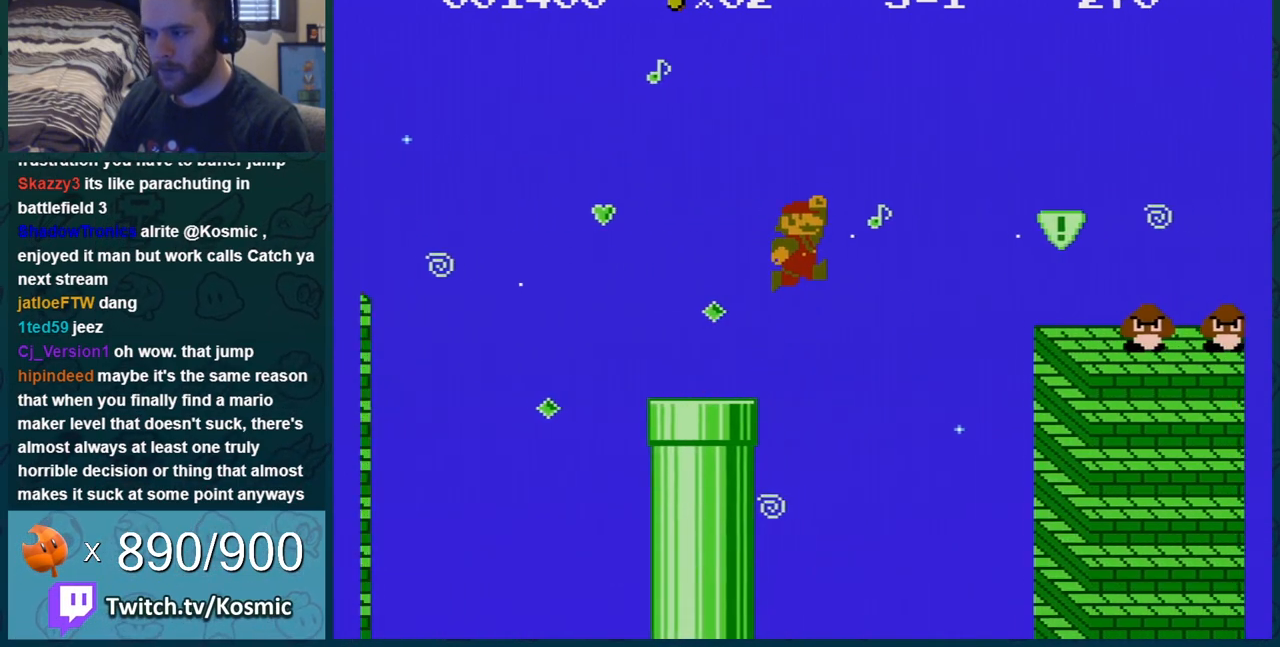
{"buttons": ["B", "DPAD_LEFT"], "events": [[250, "DPAD_RIGHT", "up"], [317, "A", "up"], [467, "DPAD_LEFT", "down"]]}
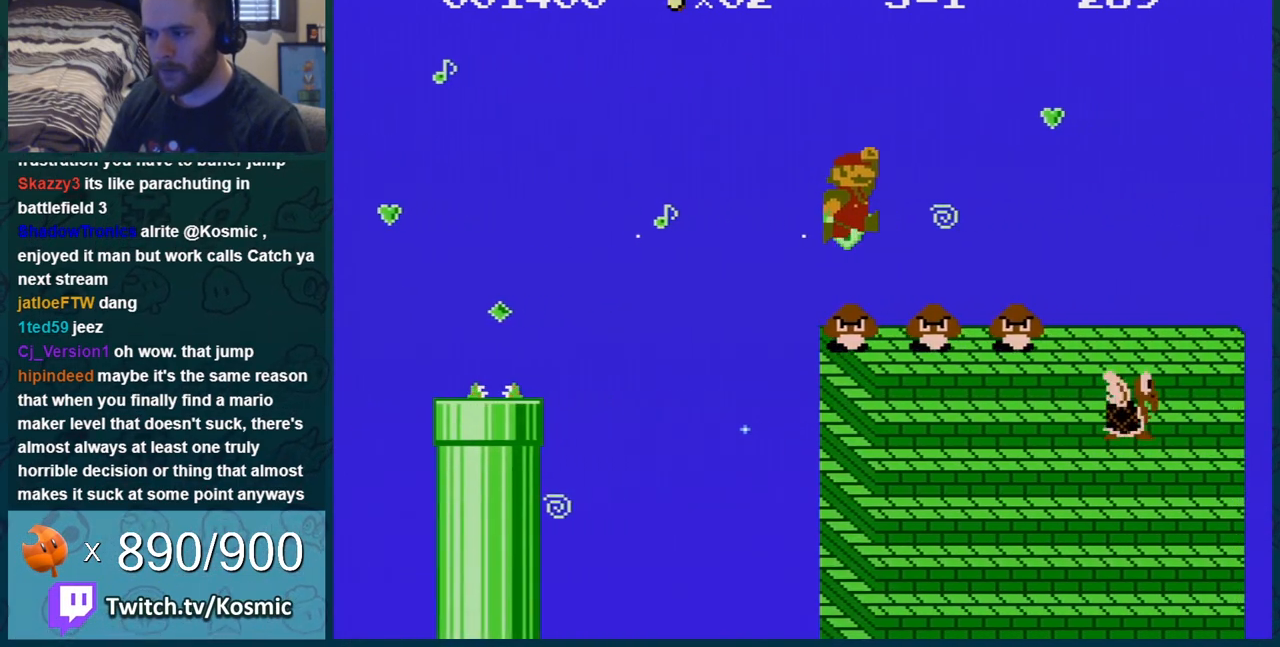
{"buttons": ["B", "DPAD_LEFT"], "events": [[100, "DPAD_LEFT", "up"], [200, "DPAD_LEFT", "down"]]}
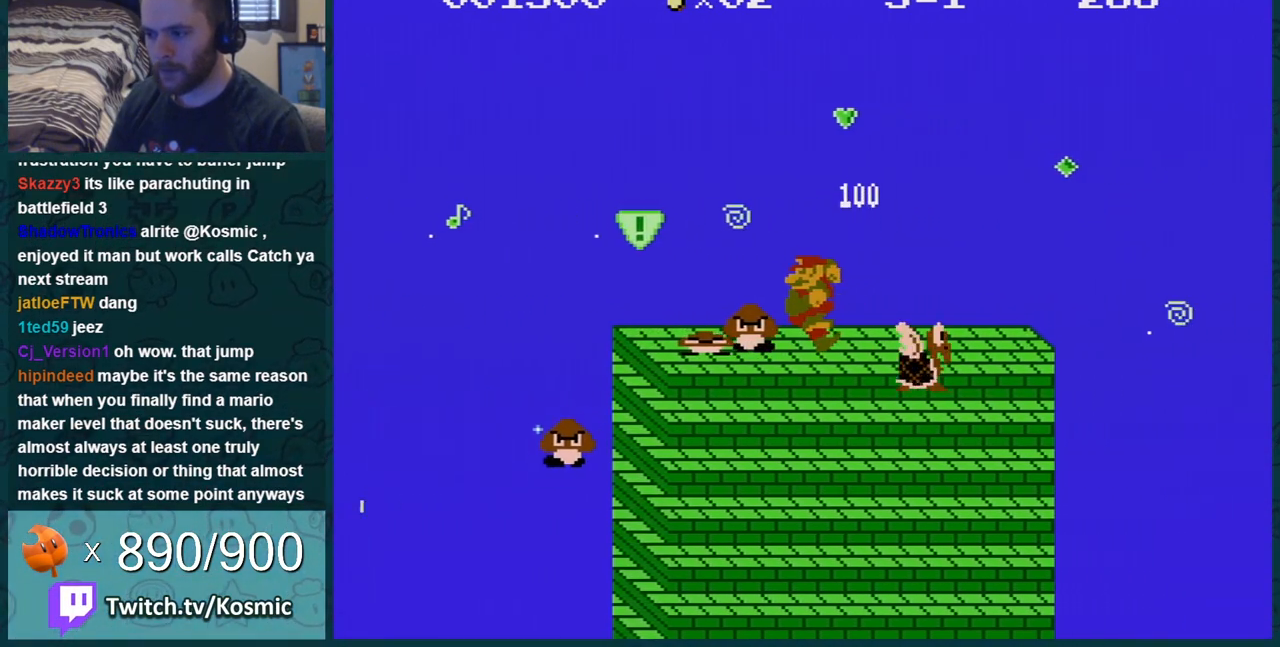
{"buttons": ["B", "DPAD_RIGHT"], "events": [[150, "DPAD_LEFT", "up"], [250, "DPAD_RIGHT", "down"], [350, "A", "down"], [383, "A", "up"]]}
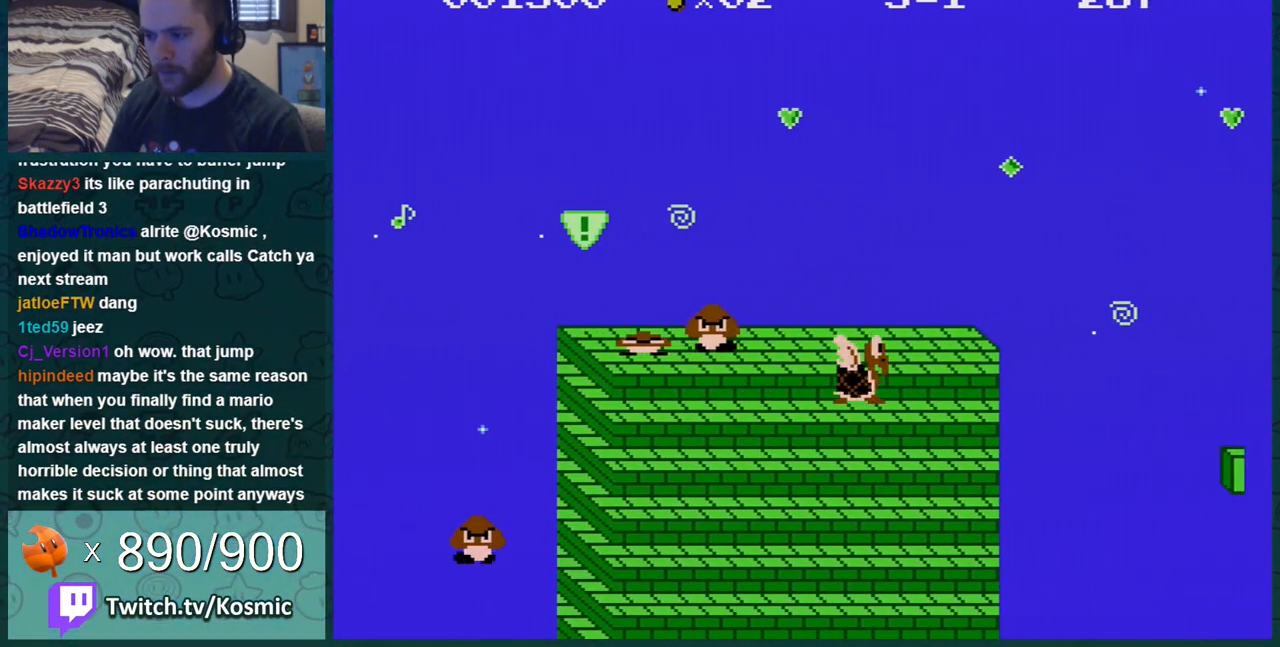
{"buttons": ["B", "DPAD_RIGHT"], "events": []}
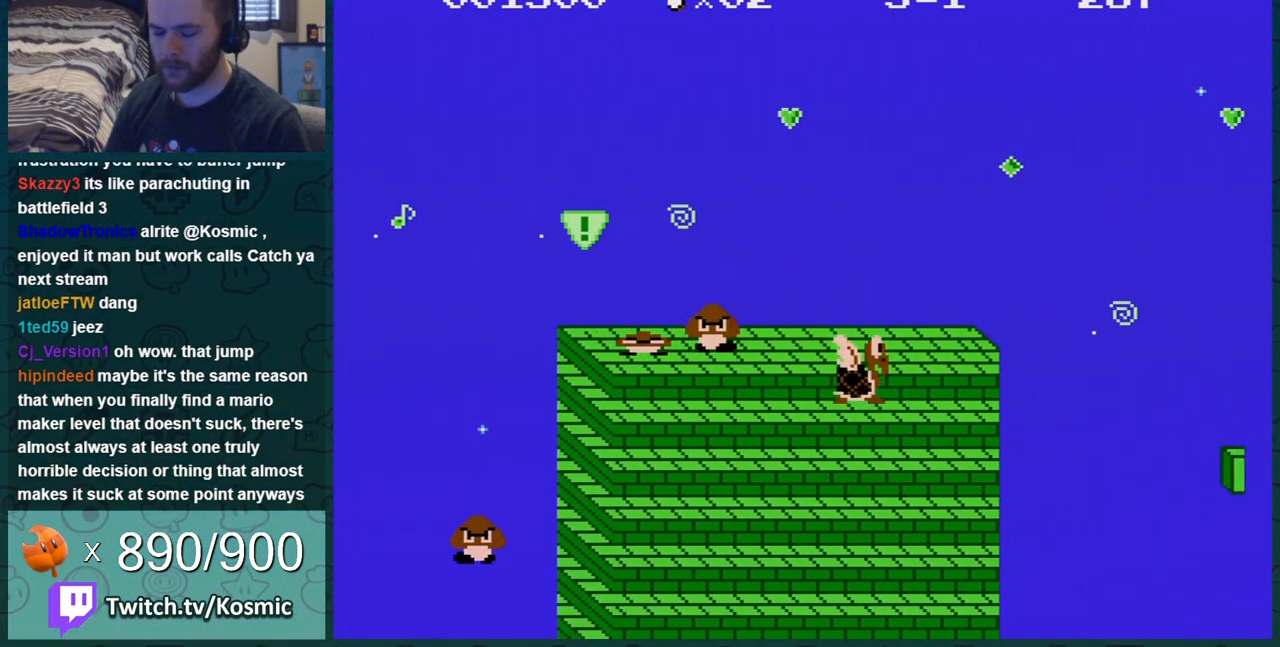
{"buttons": ["B", "DPAD_RIGHT"], "events": []}
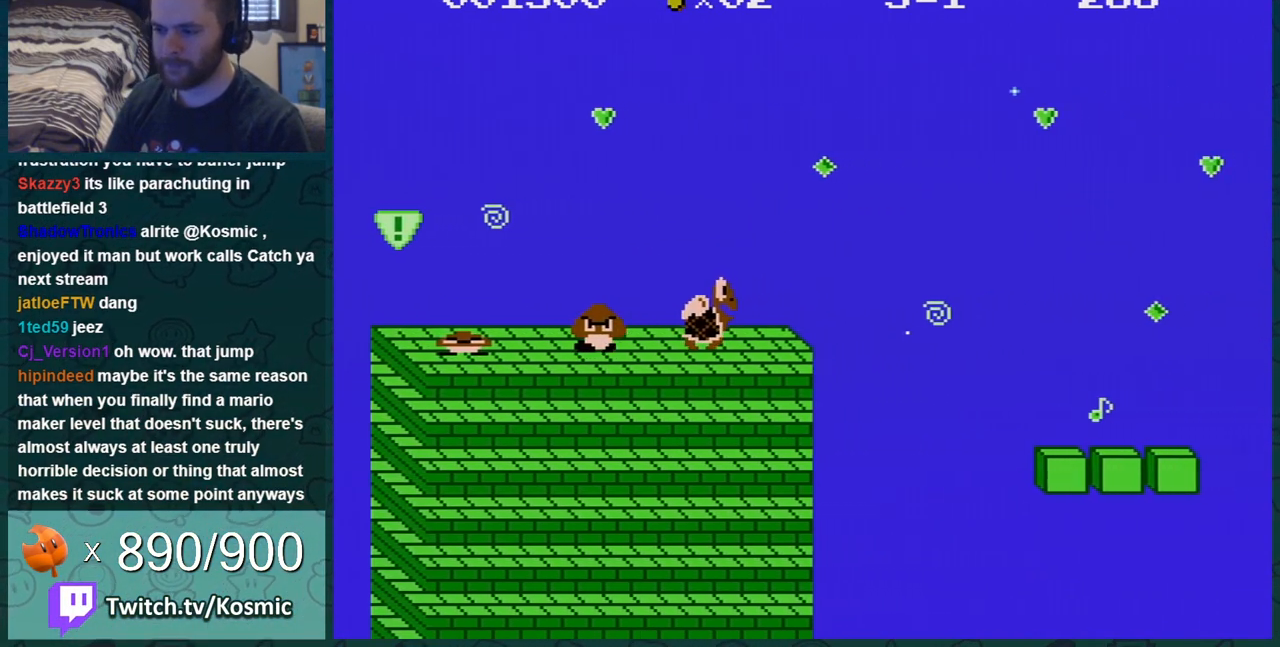
{"buttons": ["B", "DPAD_RIGHT"], "events": [[317, "A", "down"], [384, "A", "up"]]}
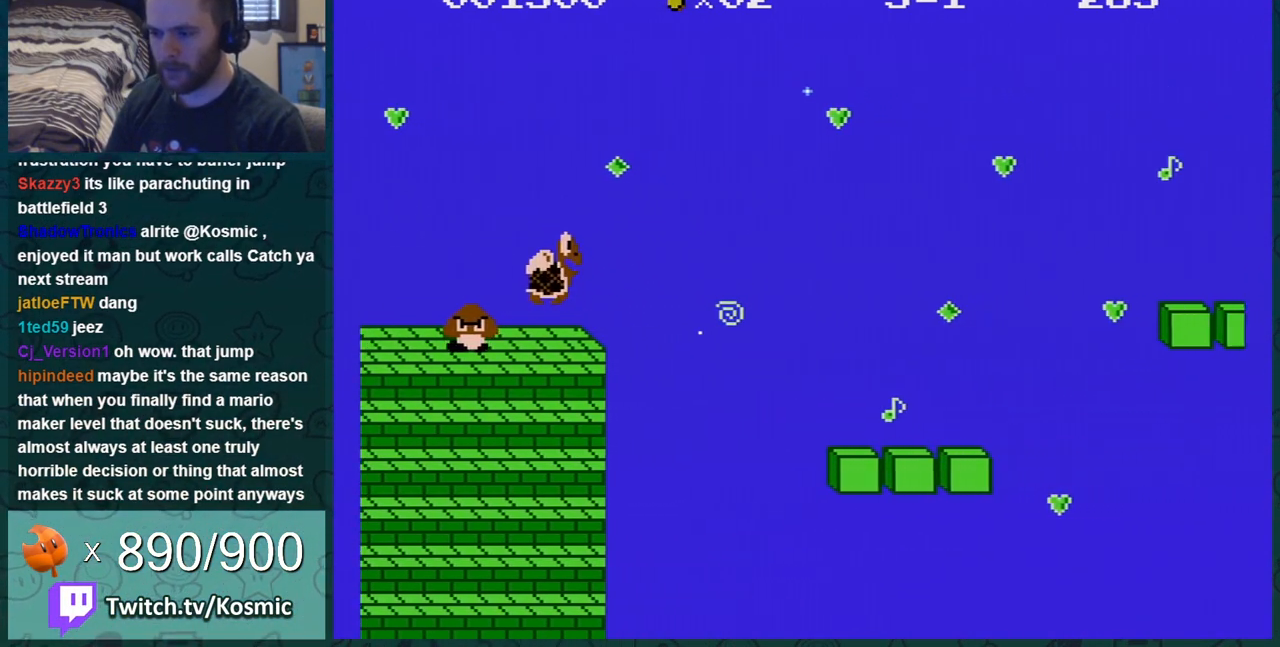
{"buttons": ["A", "B", "DPAD_RIGHT"], "events": [[433, "A", "down"]]}
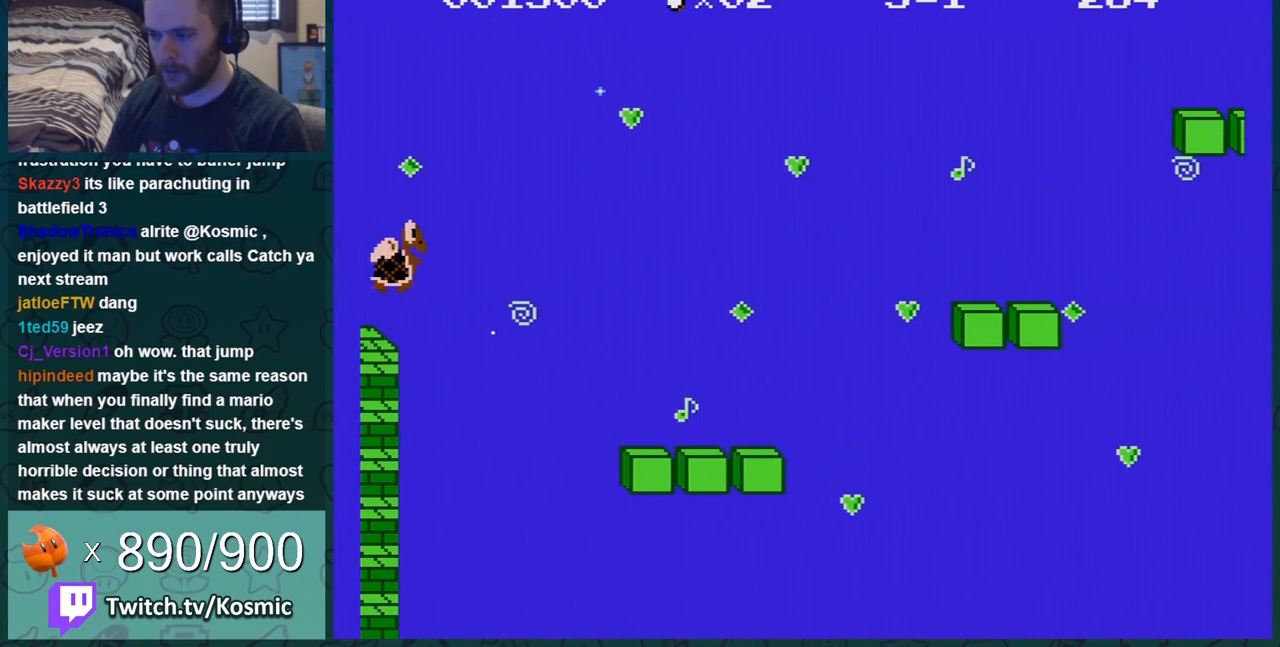
{"buttons": ["B"], "events": [[217, "A", "up"], [284, "DPAD_RIGHT", "up"], [367, "DPAD_RIGHT", "down"], [434, "DPAD_RIGHT", "up"]]}
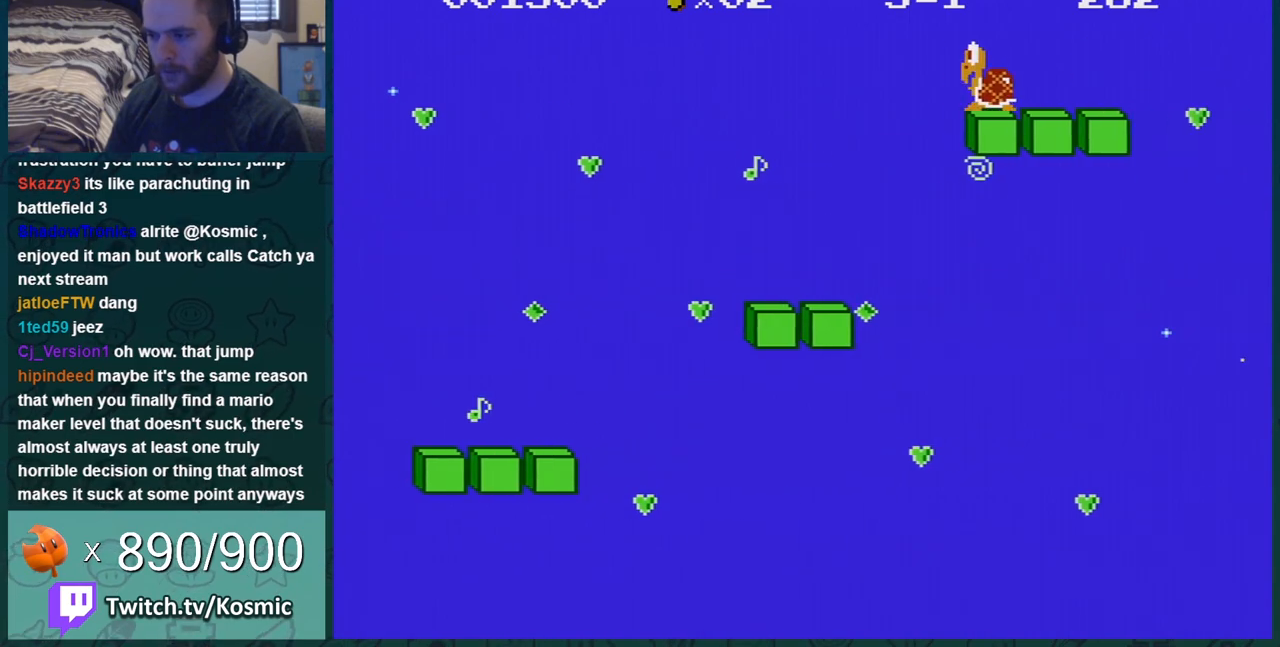
{"buttons": ["B"], "events": [[33, "A", "down"], [33, "DPAD_LEFT", "down"], [116, "DPAD_LEFT", "up"], [183, "DPAD_RIGHT", "down"], [266, "DPAD_RIGHT", "up"], [333, "A", "up"]]}
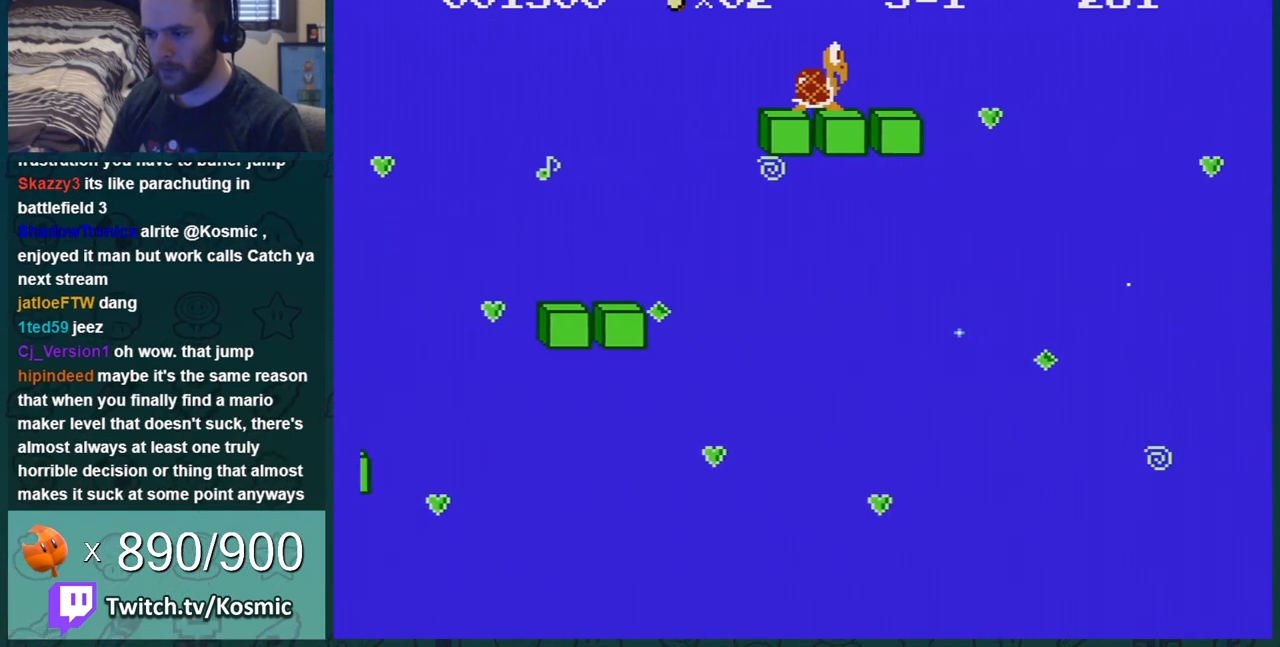
{"buttons": [], "events": [[250, "B", "up"]]}
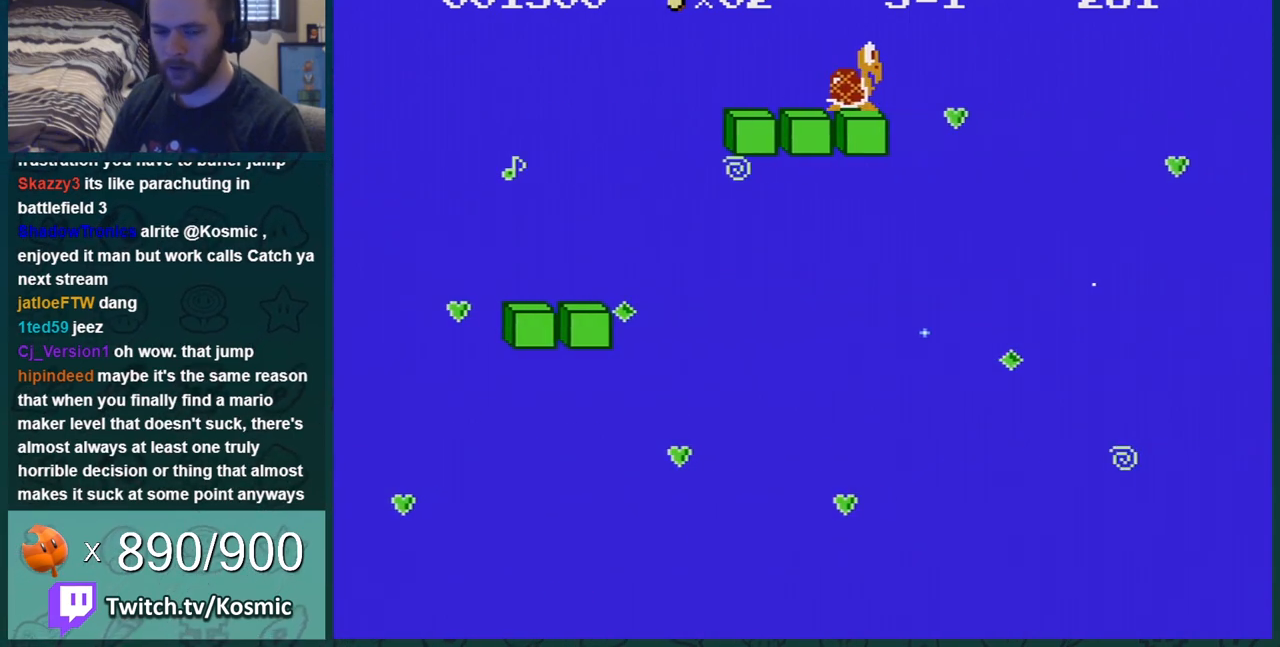
{"buttons": ["B"], "events": [[483, "B", "down"]]}
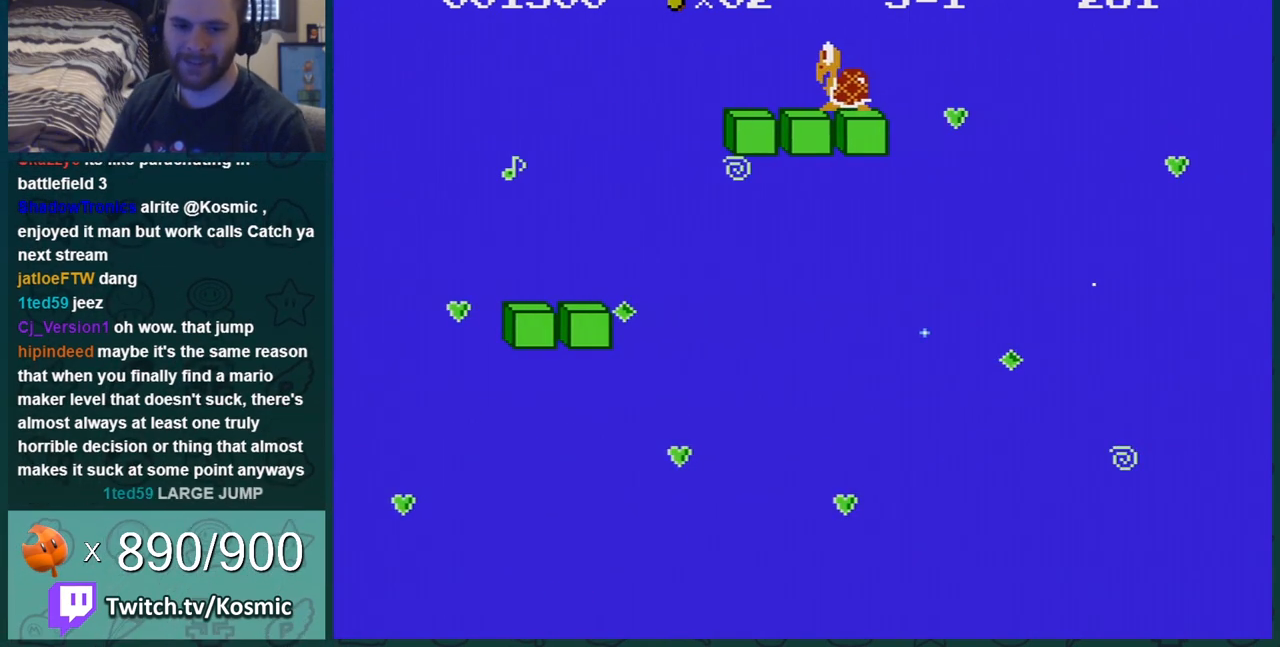
{"buttons": ["B"], "events": []}